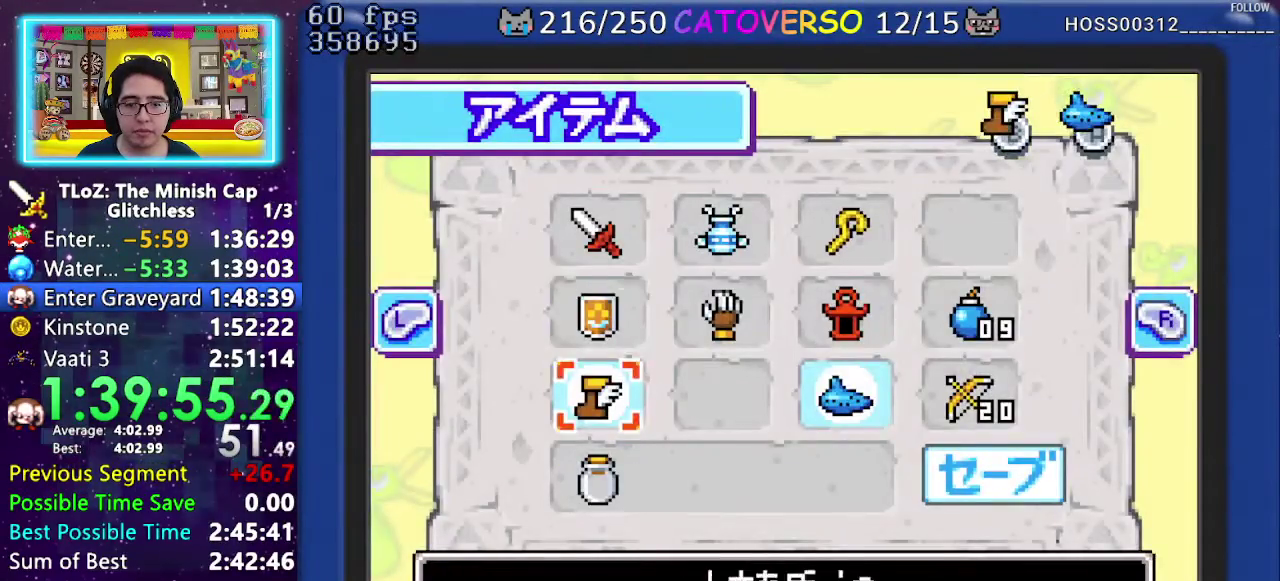
Gameplay with a controller (Nintendo layout); each line is a JSON object with the inputs held at the frame after it. "events" lists button and stick changes between this image and that frame as [ms after this image, input, new state], when the widget could be followed in between. Not read: L3 R3.
{"buttons": [], "events": [[50, "DPAD_LEFT", "down"], [117, "DPAD_UP", "up"], [167, "A", "down"], [200, "DPAD_LEFT", "up"], [267, "A", "up"], [317, "START", "down"], [400, "START", "up"]]}
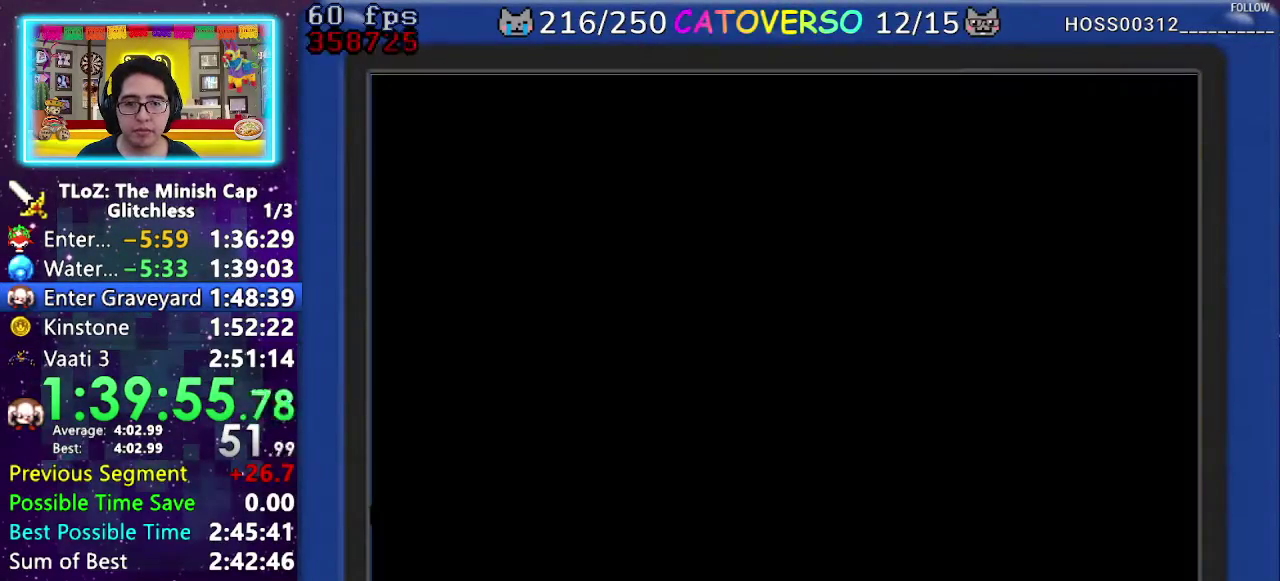
{"buttons": ["DPAD_UP"], "events": [[33, "DPAD_UP", "down"]]}
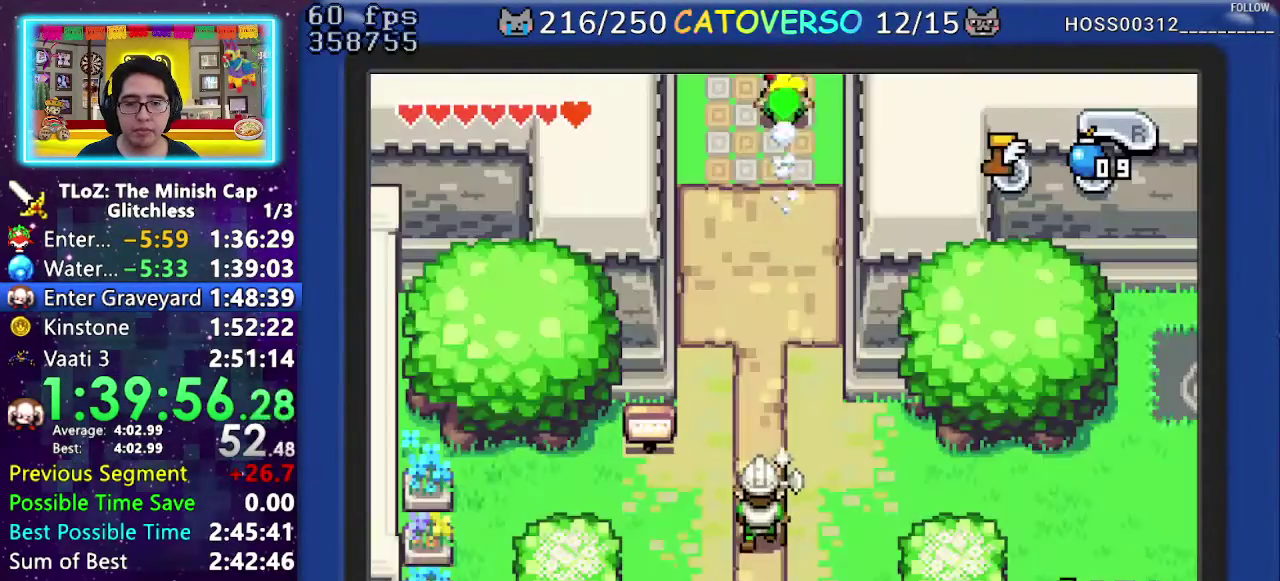
{"buttons": ["DPAD_UP", "DPAD_RIGHT"], "events": [[283, "DPAD_RIGHT", "down"]]}
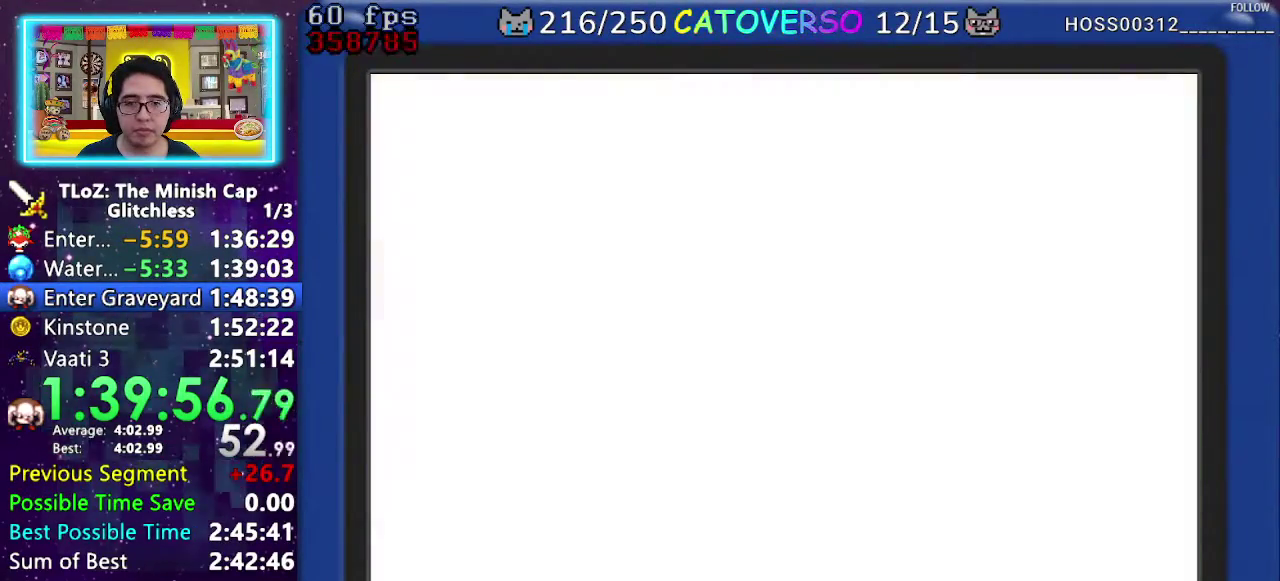
{"buttons": ["DPAD_UP", "DPAD_RIGHT"], "events": []}
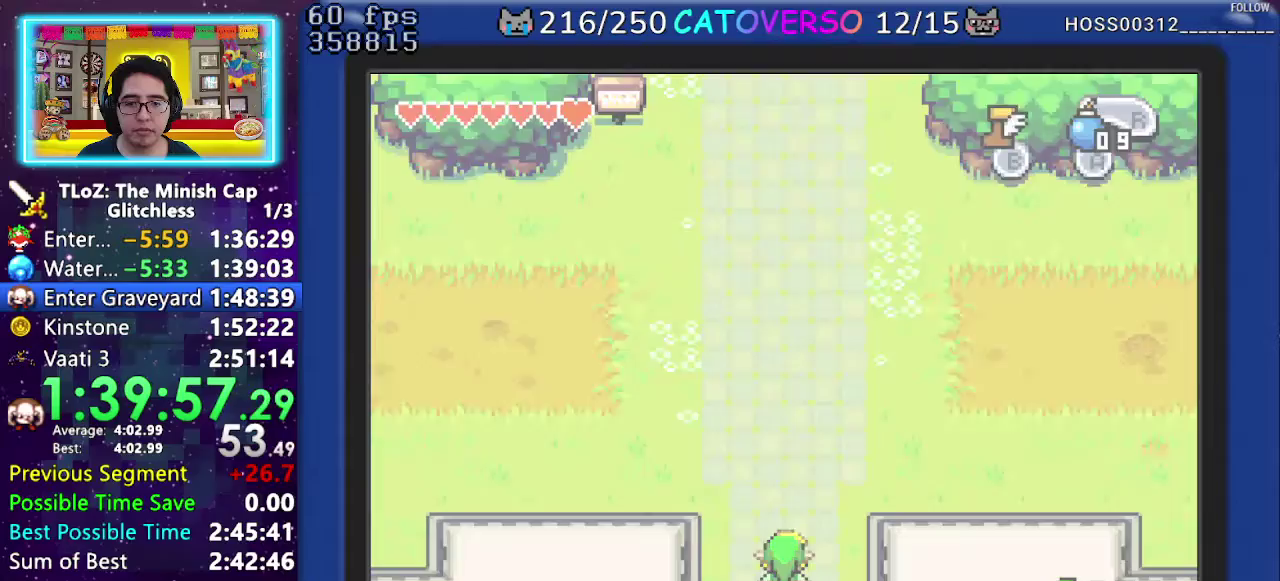
{"buttons": ["B", "DPAD_UP", "DPAD_RIGHT"], "events": [[200, "B", "down"]]}
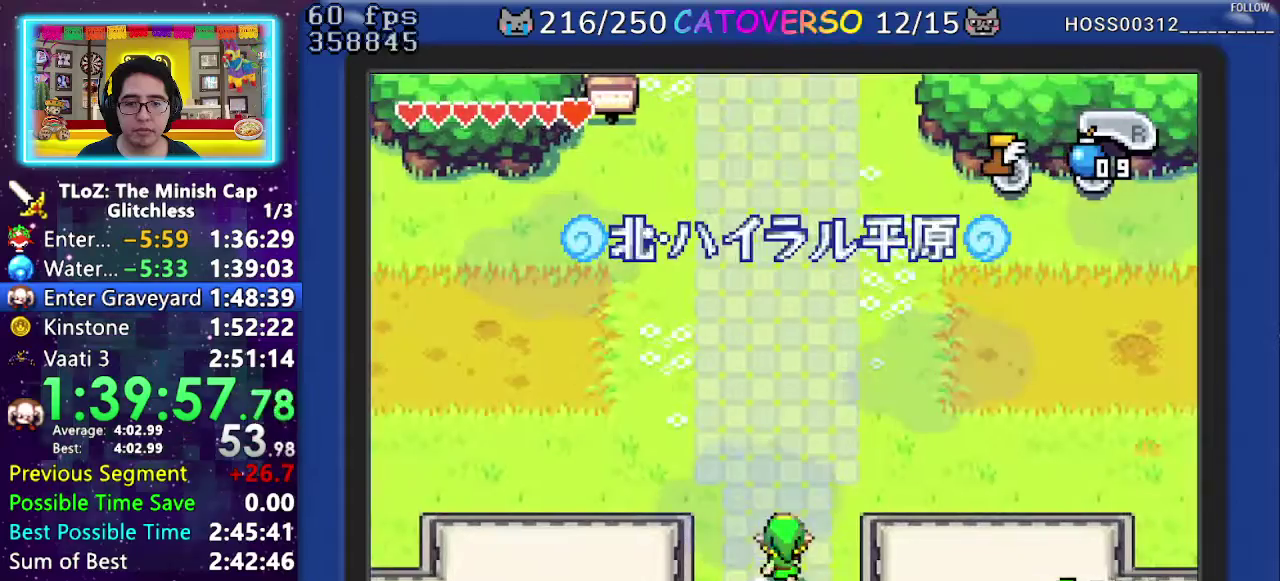
{"buttons": ["B", "DPAD_RIGHT"], "events": [[333, "DPAD_UP", "up"]]}
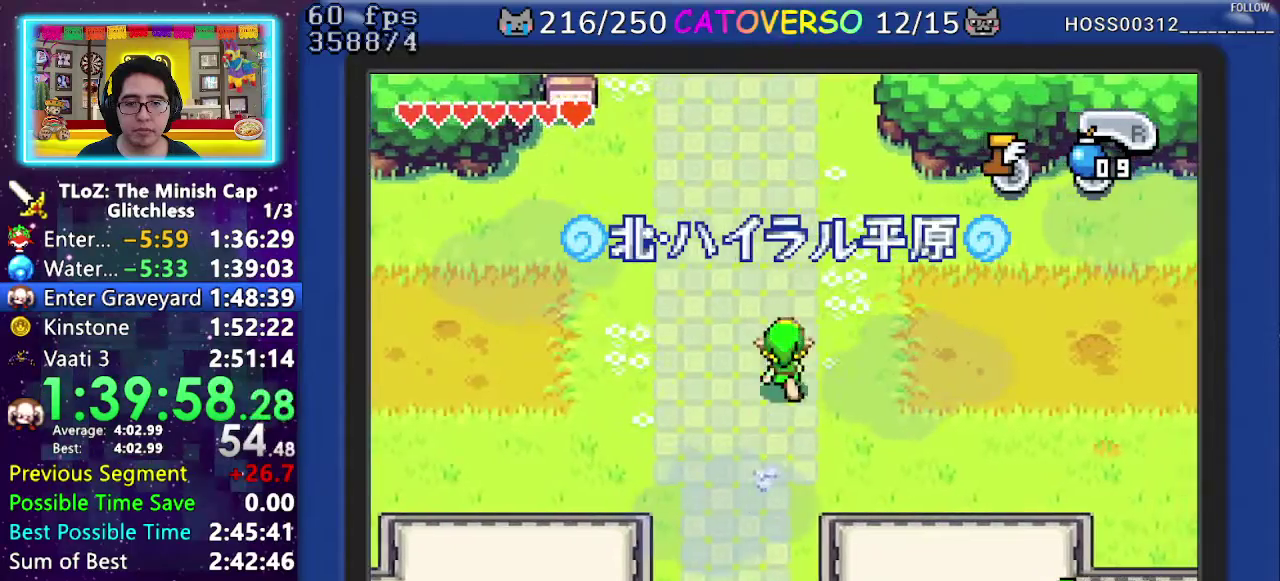
{"buttons": ["B", "DPAD_RIGHT"], "events": []}
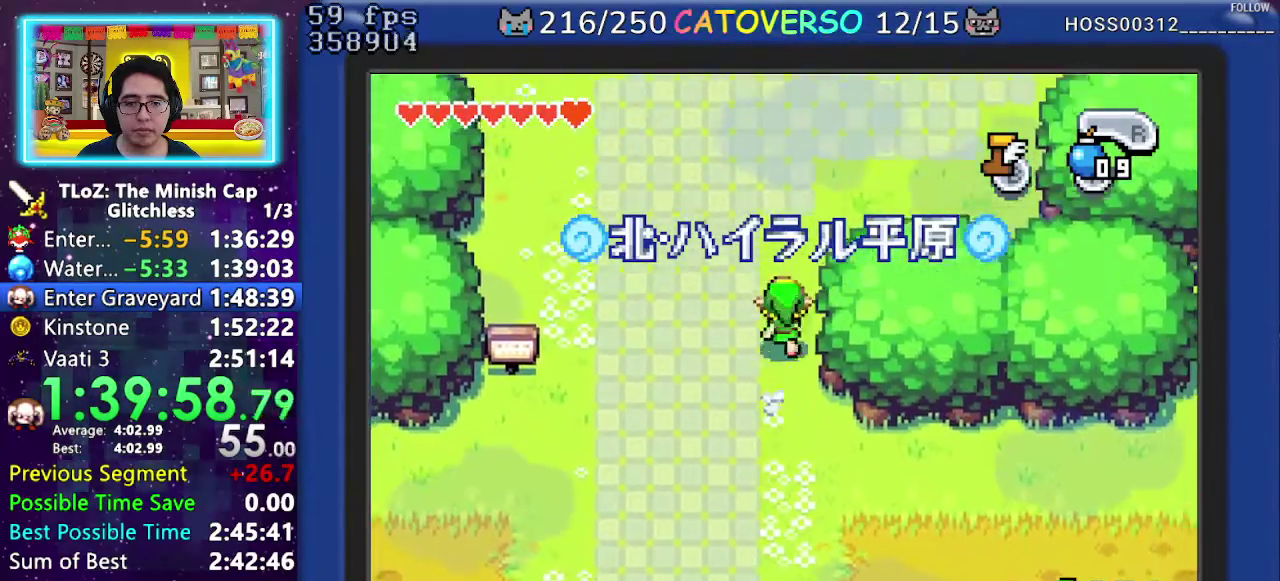
{"buttons": ["B", "DPAD_LEFT"], "events": [[433, "DPAD_LEFT", "down"], [433, "DPAD_RIGHT", "up"]]}
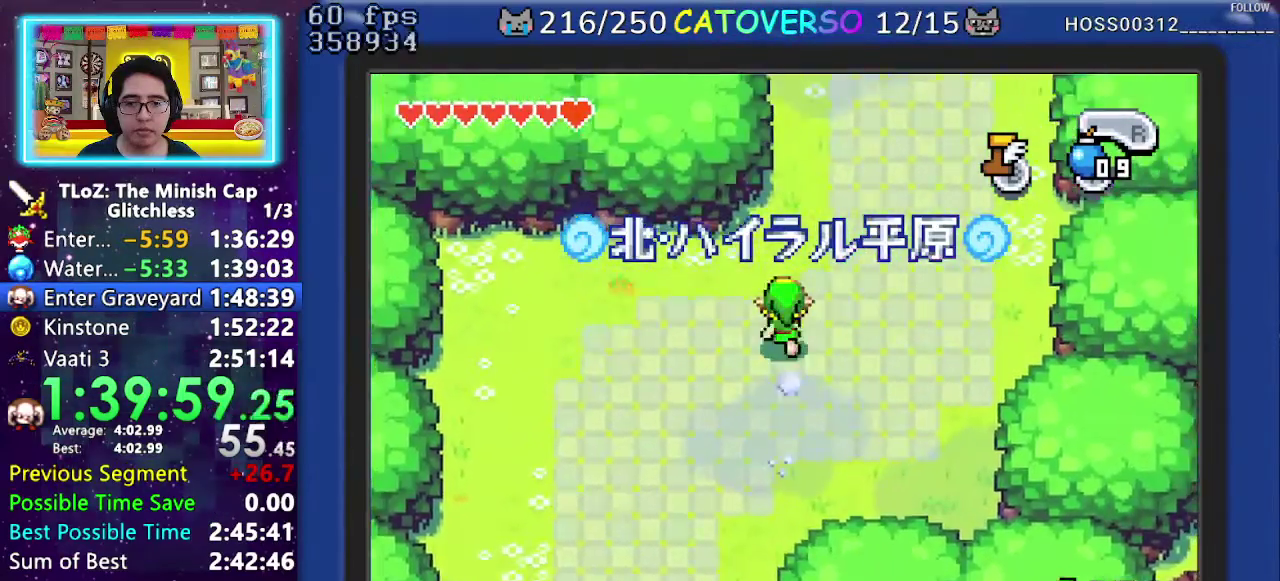
{"buttons": ["B", "DPAD_LEFT"], "events": [[167, "DPAD_LEFT", "up"], [250, "DPAD_LEFT", "down"]]}
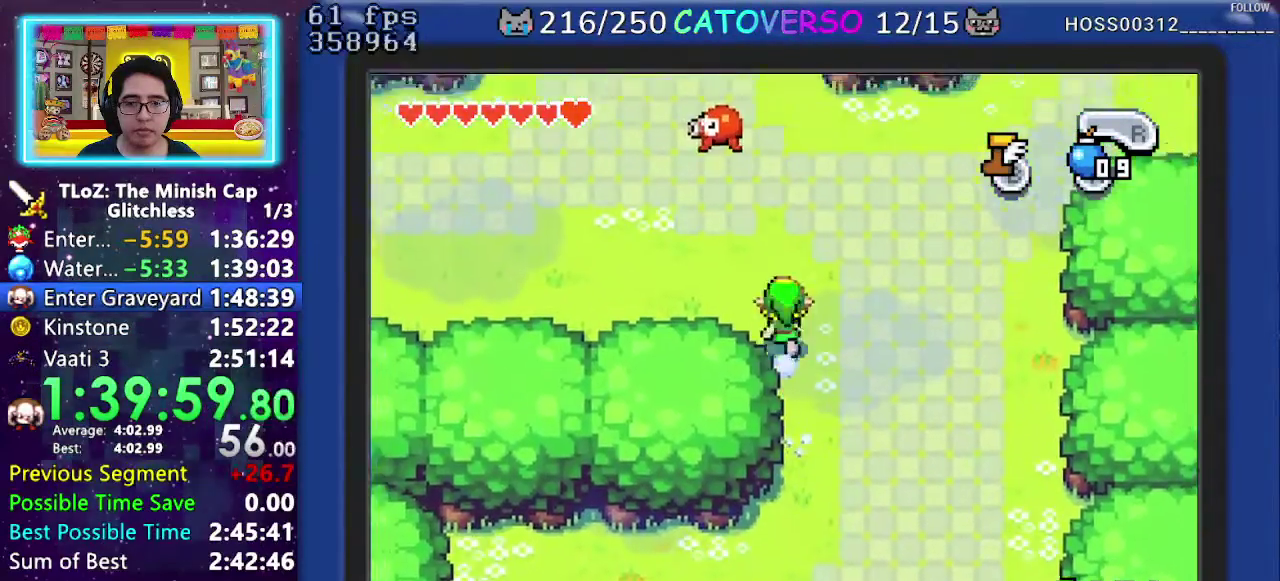
{"buttons": ["B", "DPAD_LEFT"], "events": [[317, "DPAD_LEFT", "up"], [383, "DPAD_LEFT", "down"]]}
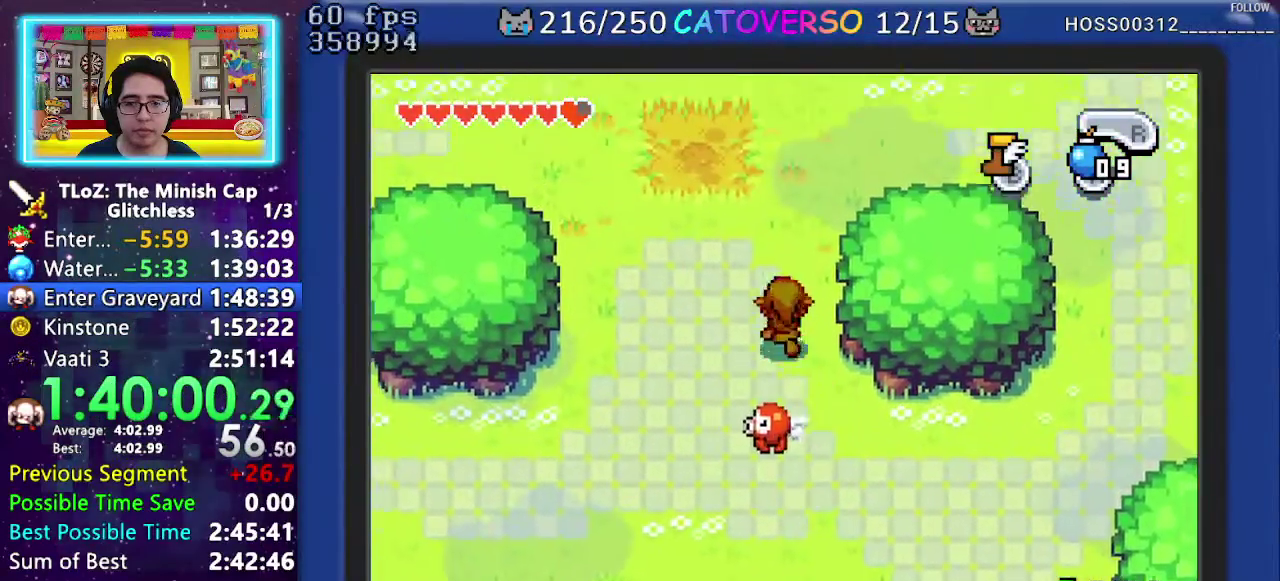
{"buttons": ["B", "DPAD_LEFT"], "events": []}
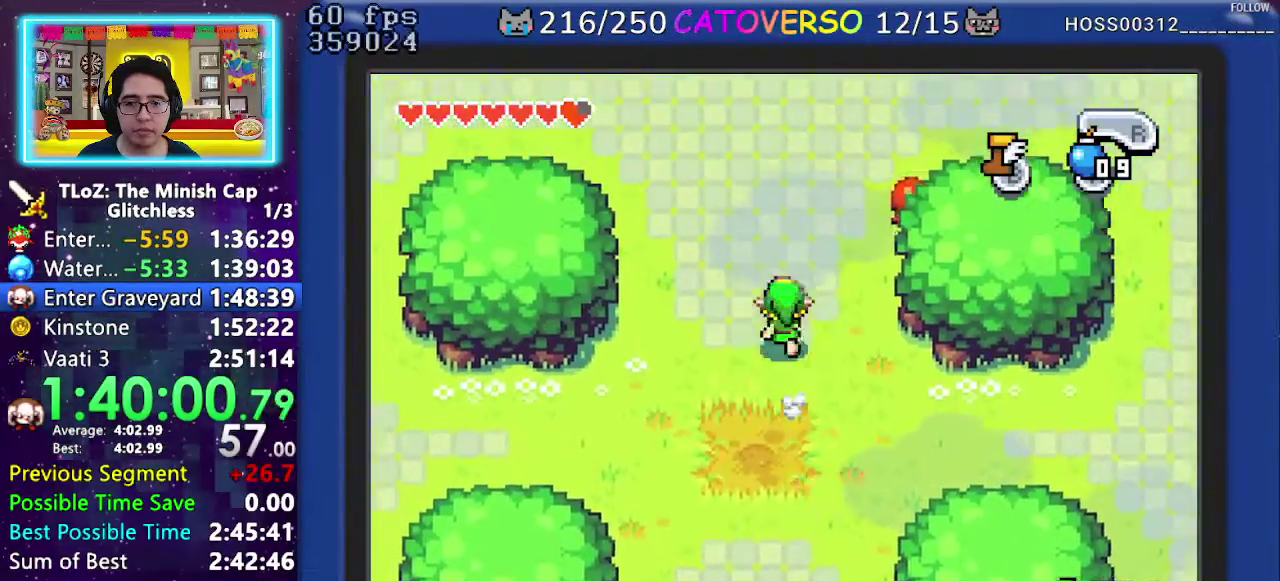
{"buttons": ["R1", "DPAD_LEFT"], "events": [[350, "B", "up"], [433, "R1", "down"]]}
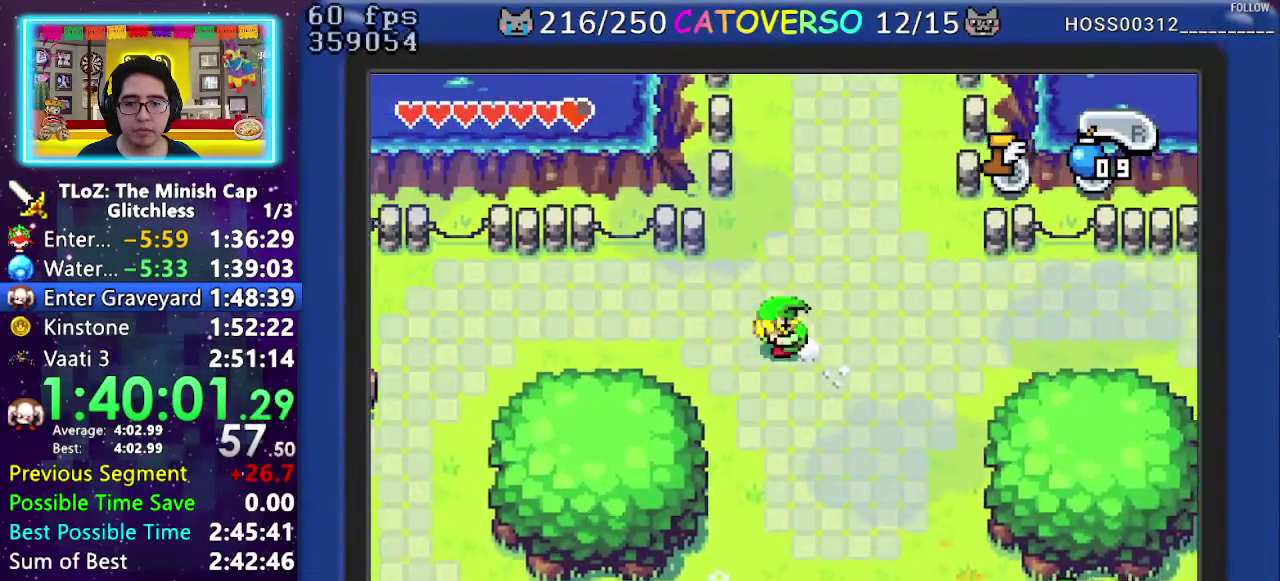
{"buttons": ["A"], "events": [[33, "R1", "up"], [83, "R1", "down"], [183, "R1", "up"], [350, "DPAD_LEFT", "up"], [433, "A", "down"]]}
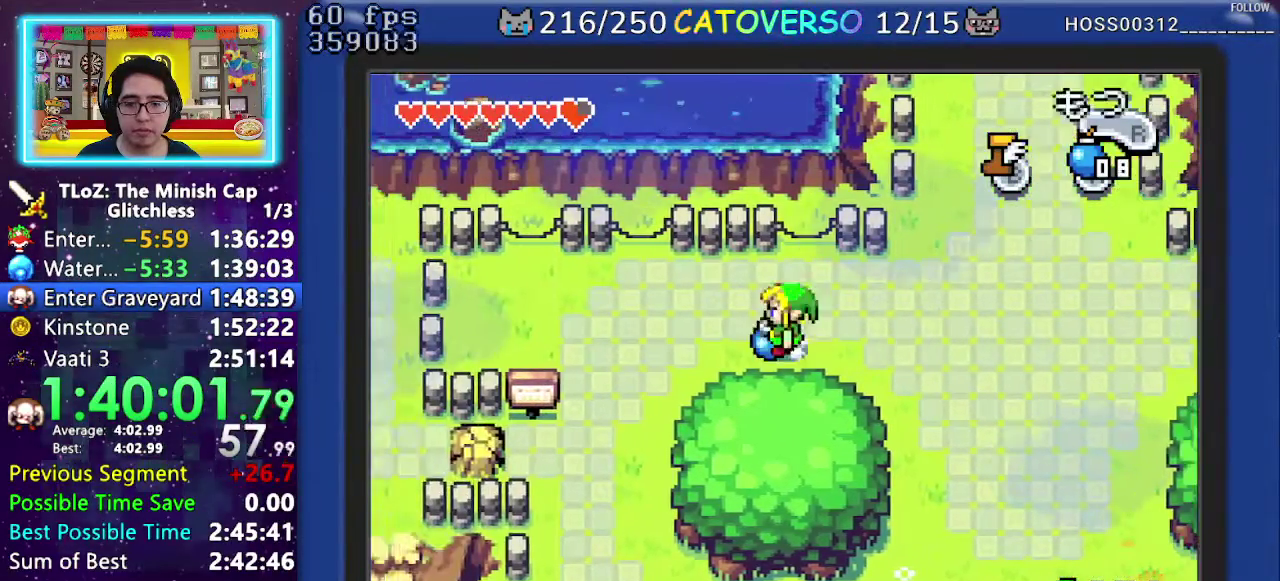
{"buttons": ["DPAD_DOWN", "DPAD_LEFT"], "events": [[67, "R1", "down"], [200, "A", "up"], [217, "R1", "up"], [283, "DPAD_LEFT", "down"], [367, "DPAD_DOWN", "down"]]}
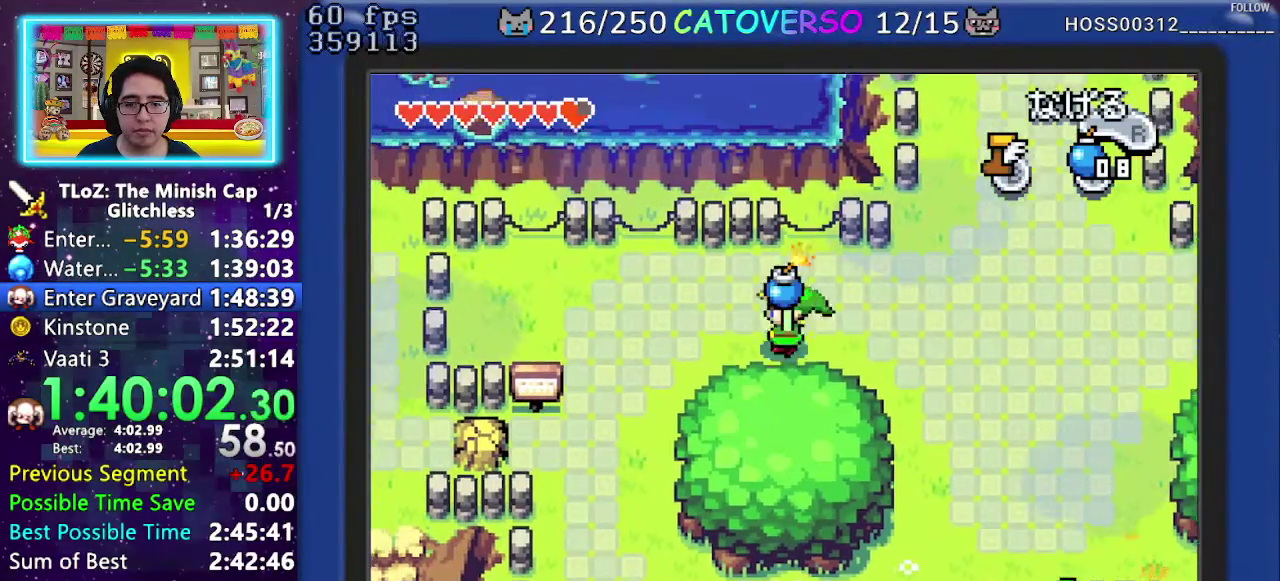
{"buttons": ["DPAD_DOWN", "DPAD_LEFT"], "events": []}
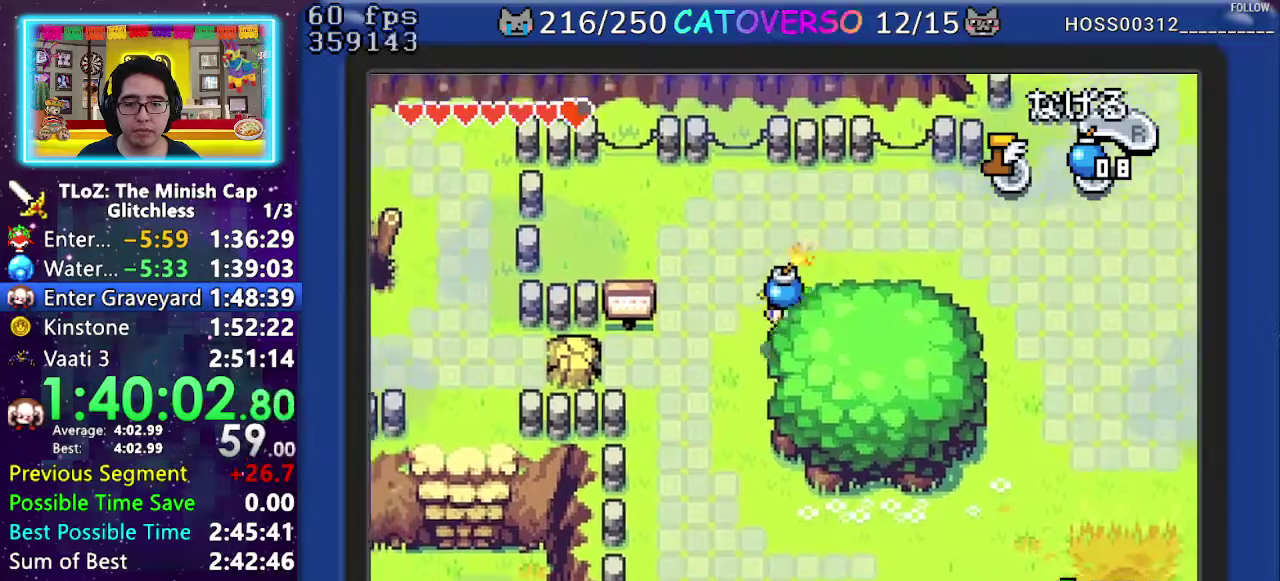
{"buttons": [], "events": [[217, "DPAD_DOWN", "up"], [250, "R1", "down"], [350, "R1", "up"], [450, "DPAD_LEFT", "up"]]}
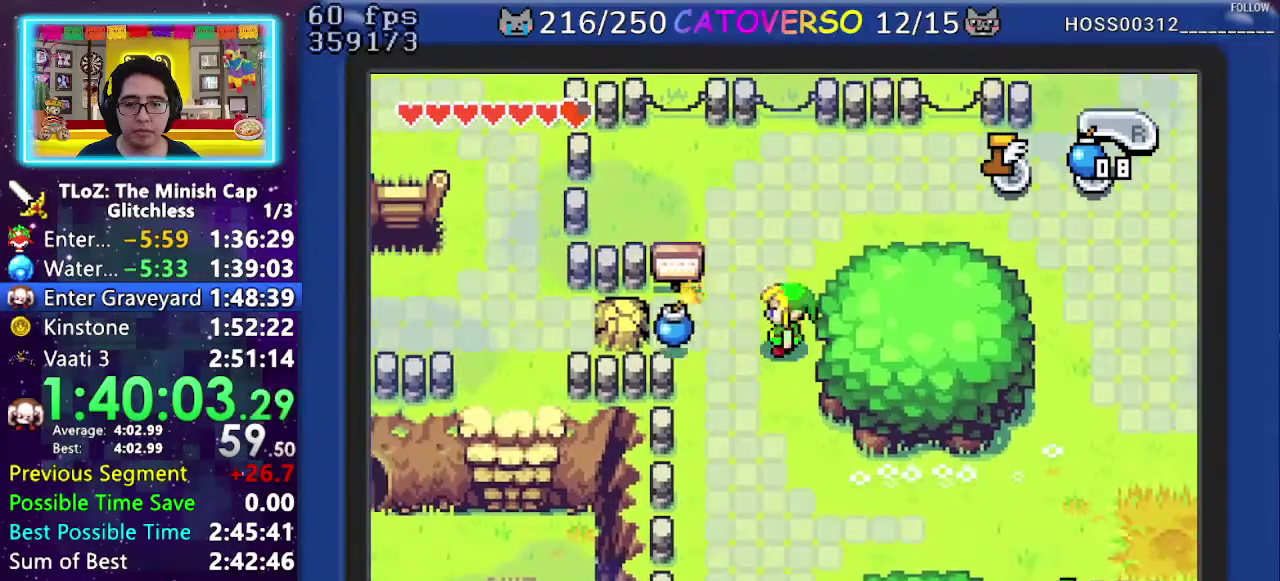
{"buttons": ["DPAD_RIGHT"], "events": [[33, "DPAD_UP", "down"], [200, "DPAD_RIGHT", "down"], [417, "DPAD_UP", "up"]]}
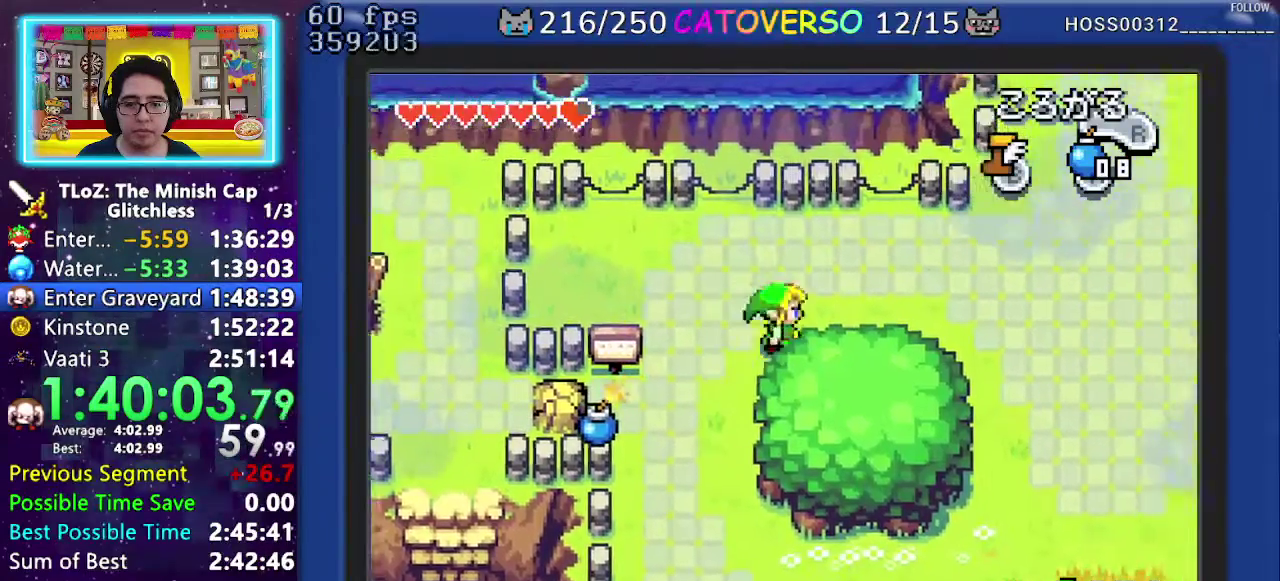
{"buttons": ["DPAD_RIGHT"], "events": []}
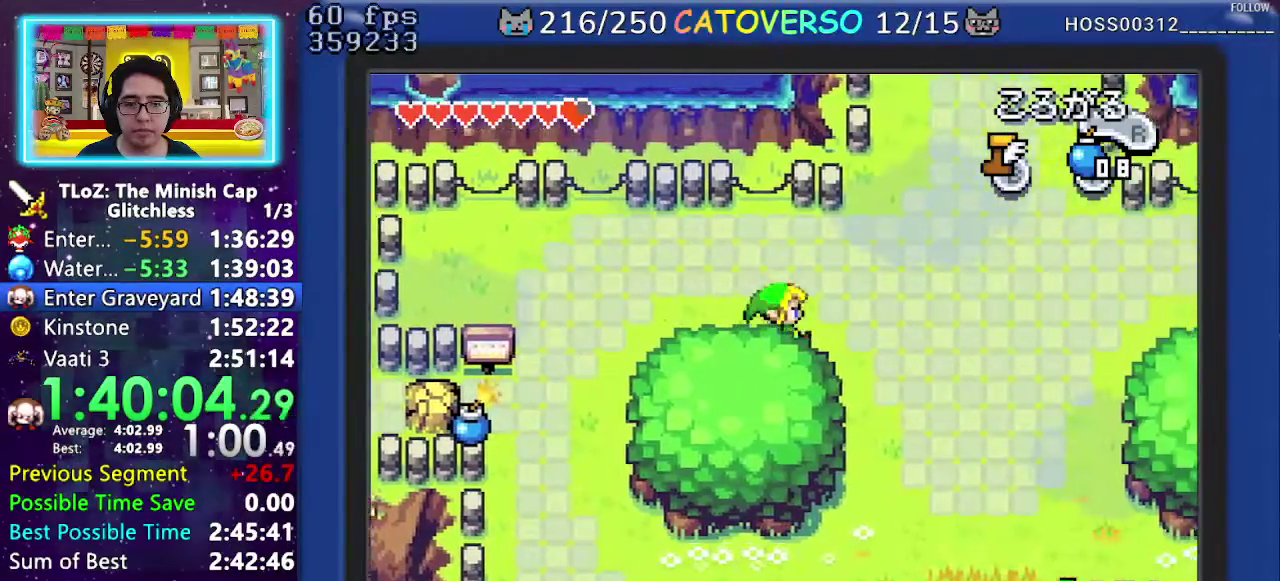
{"buttons": ["DPAD_UP"], "events": [[250, "DPAD_UP", "down"], [350, "DPAD_RIGHT", "up"]]}
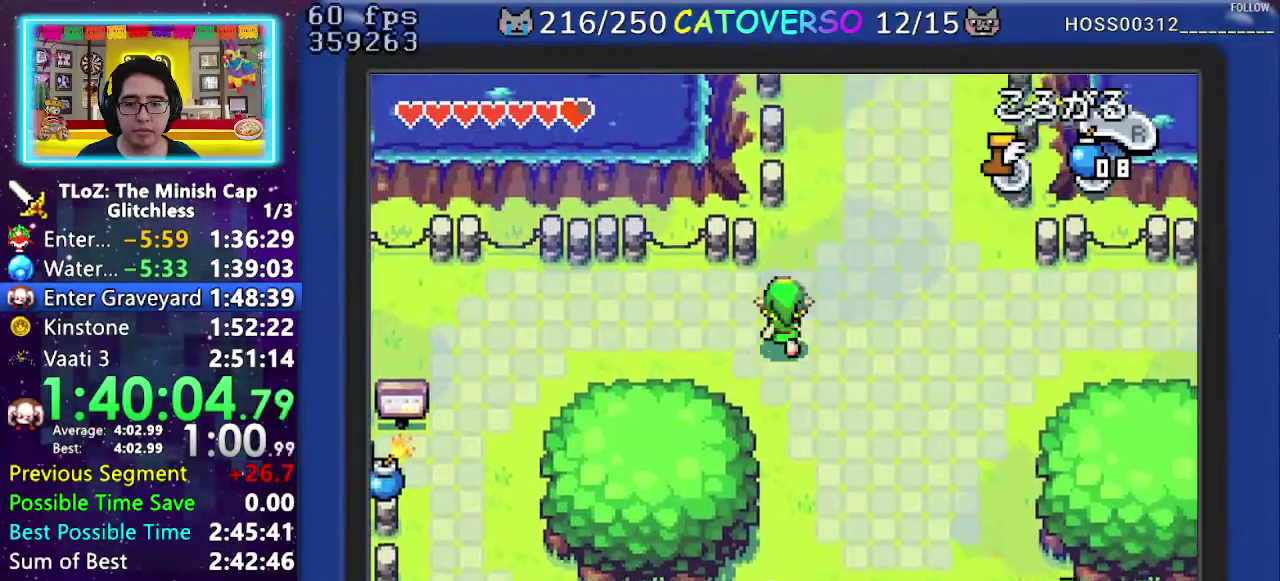
{"buttons": ["DPAD_UP"], "events": [[33, "DPAD_RIGHT", "down"], [283, "DPAD_RIGHT", "up"]]}
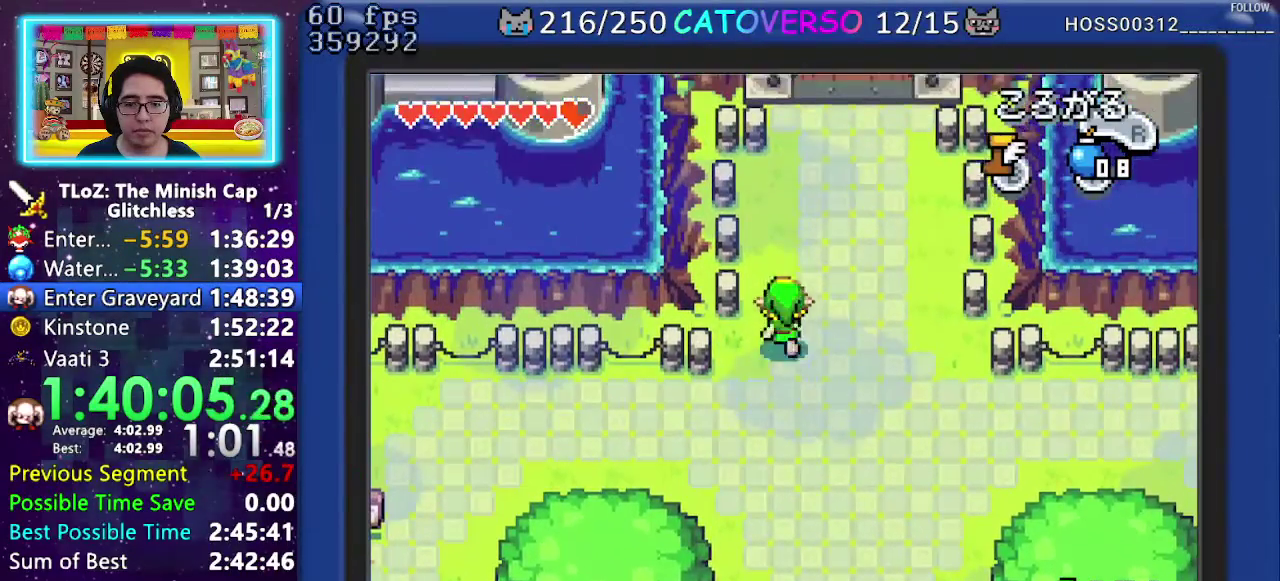
{"buttons": [], "events": [[267, "DPAD_UP", "up"]]}
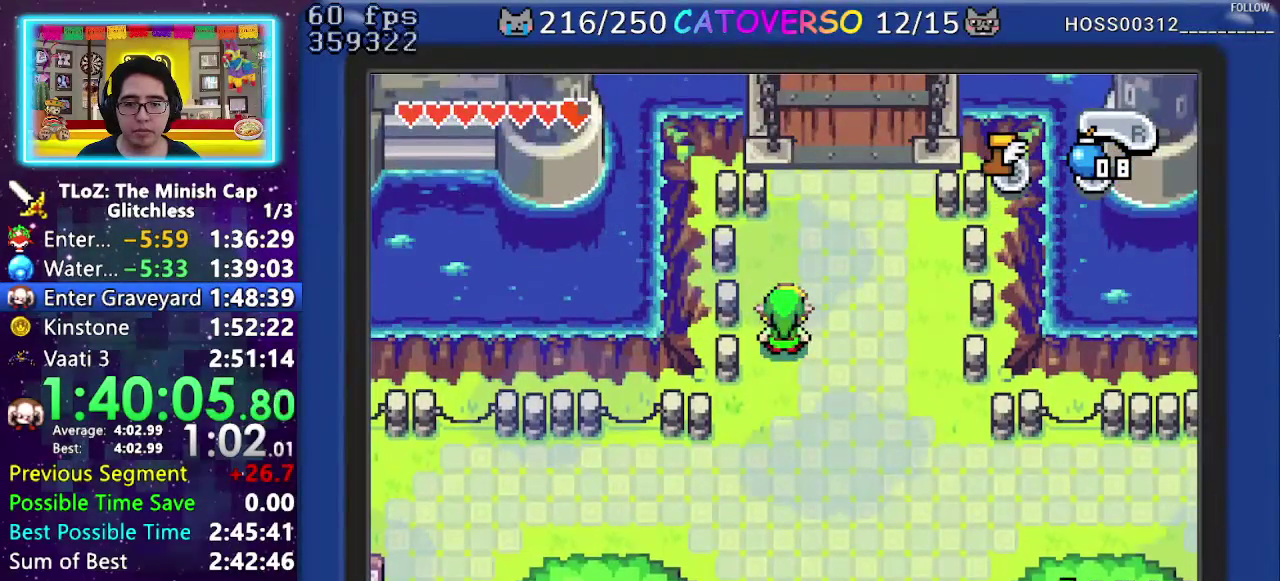
{"buttons": ["B", "DPAD_UP", "DPAD_RIGHT"], "events": [[167, "B", "down"], [383, "DPAD_RIGHT", "down"], [433, "DPAD_UP", "down"]]}
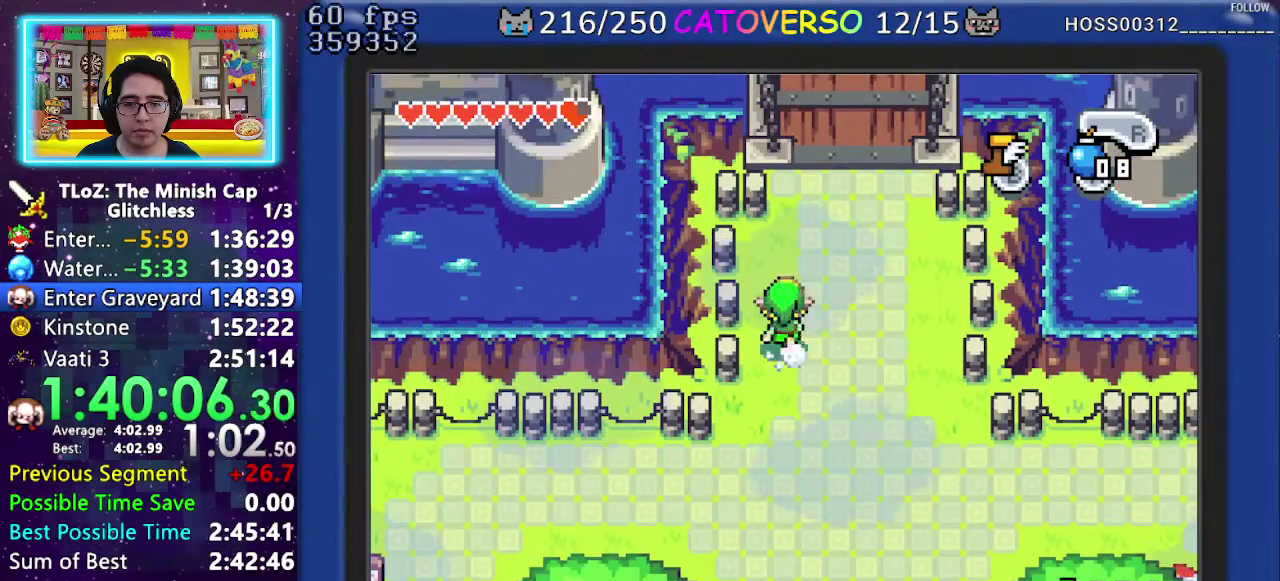
{"buttons": ["B"], "events": [[217, "DPAD_RIGHT", "up"], [350, "DPAD_UP", "up"]]}
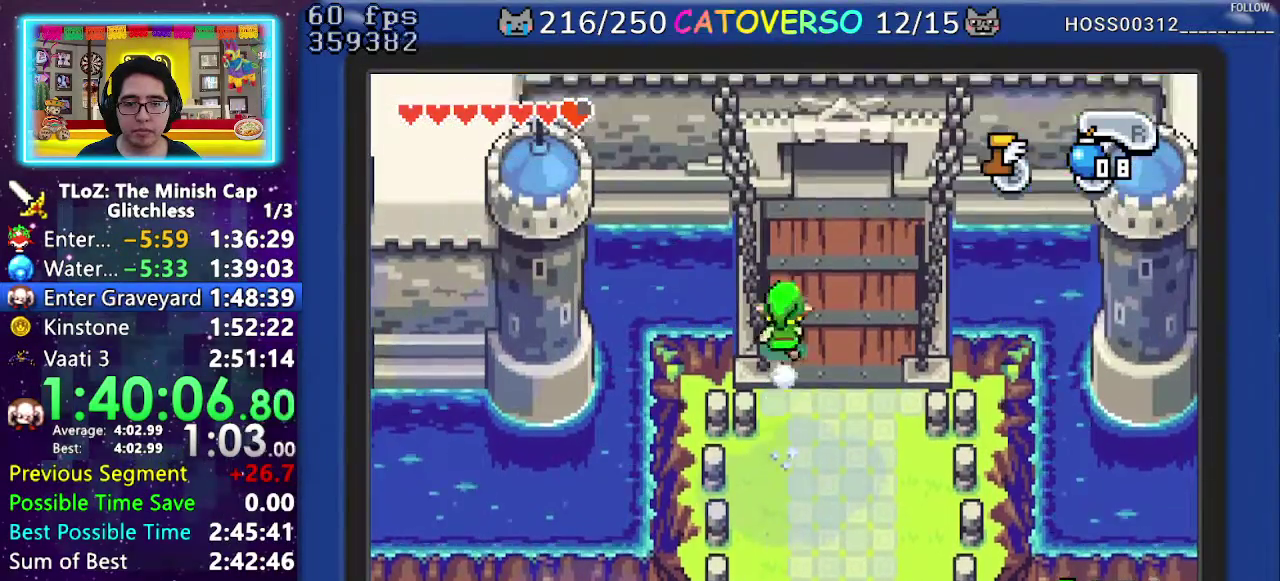
{"buttons": ["B"], "events": []}
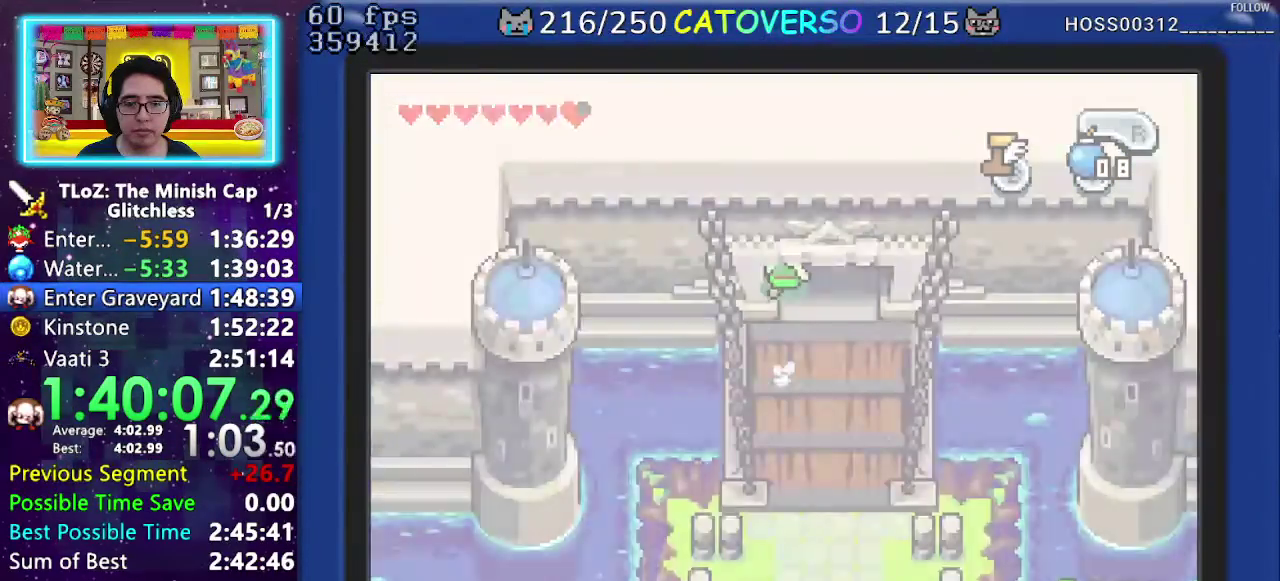
{"buttons": ["B", "DPAD_UP"], "events": [[367, "DPAD_UP", "down"]]}
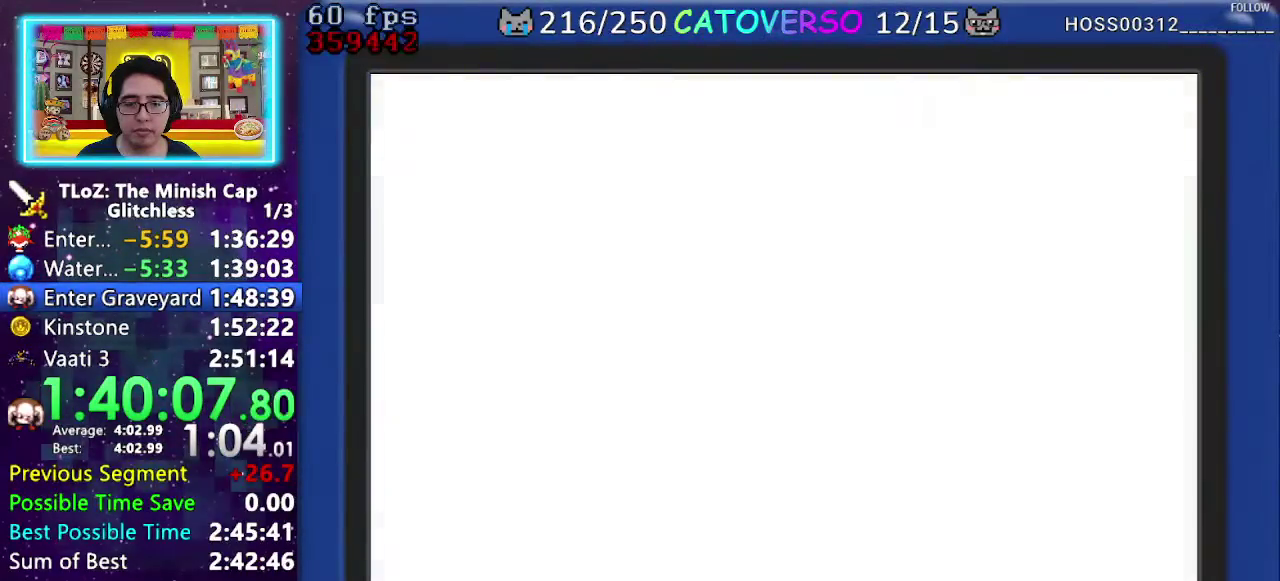
{"buttons": ["DPAD_UP"], "events": [[67, "B", "up"]]}
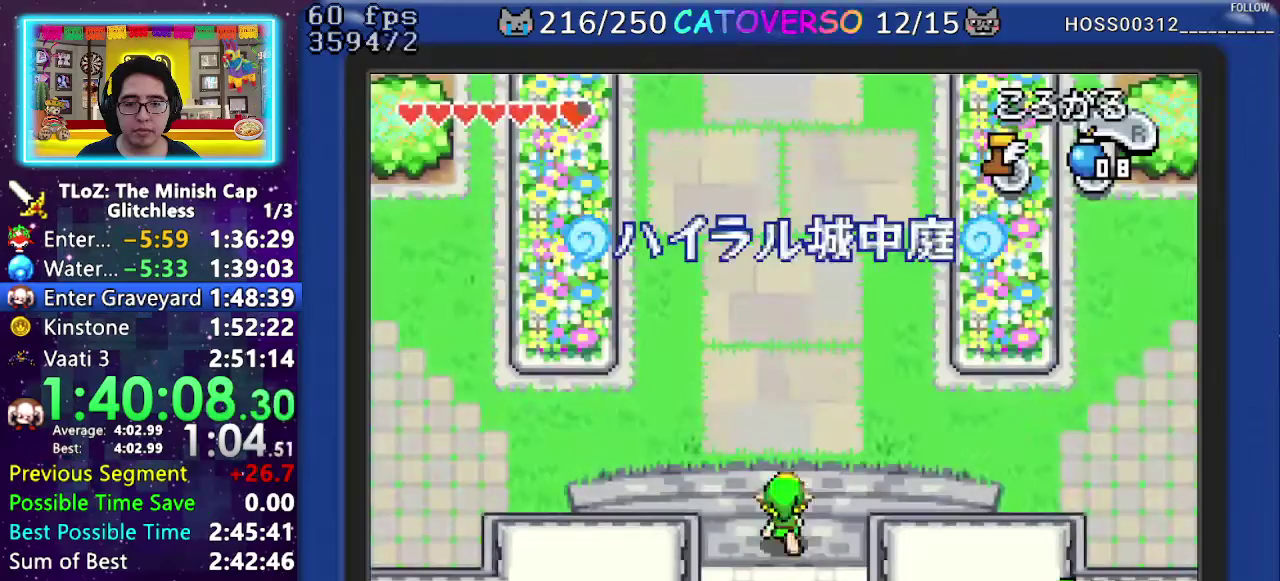
{"buttons": ["DPAD_LEFT"], "events": [[33, "R1", "down"], [133, "R1", "up"], [267, "DPAD_LEFT", "down"], [333, "DPAD_UP", "up"]]}